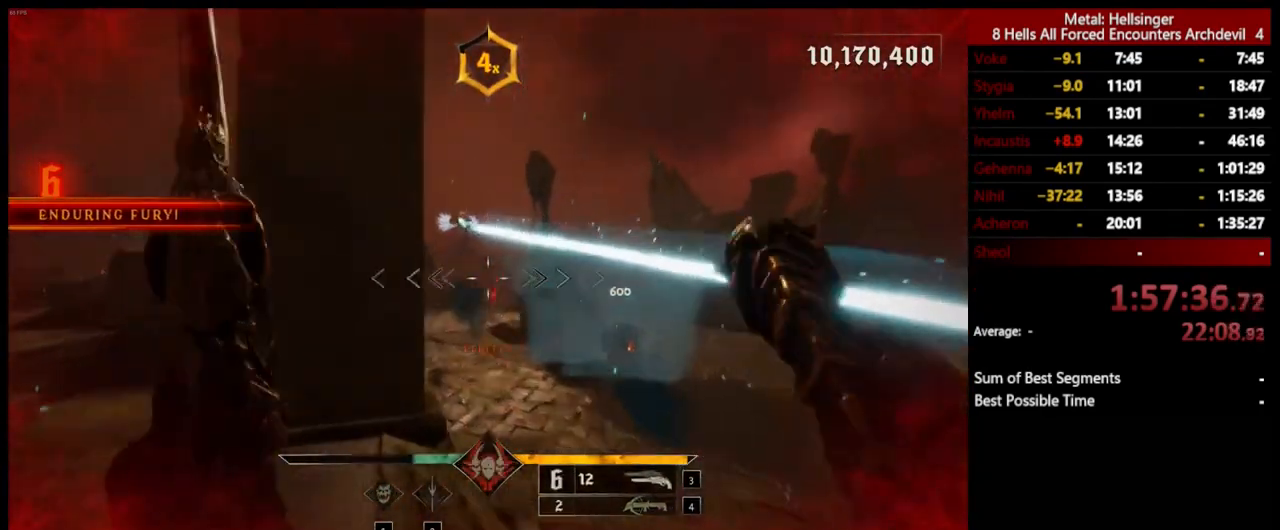
Gameplay with keyboard and mouse; each line is a JSON object with the keys and mouse buttons held at the frame after it. "events" lists presses ("down") and releases ("up") of "1", "2", "3", "4", "5", "a", "alt", "b", "c", "ctrl", "d", "e", "f", "g", "q", "r", "s", "shift", "space", "t", "tab", "v", "w", "x", "z", "mouse_left", "mouse_wheel", "mouse_right", "mouse_mb4" and "mouse_mb5" between this image and that frame as [ms after this image, input, new state], when the widget could be followed in between. "mouse_left", "mouse_wheel", "mouse_right", "mouse_mb4", "mouse_mb5" = the "left", "wheel", "right", "mb4", "mb5" buttons of the "mouse" list. No other keys are recorded. "wheel" means that the mouse wheel is clicked or scrolled. Mouse movement is not recorded.
{"keys": ["d"], "mouse": [], "events": [[67, "a", "up"], [117, "d", "down"], [217, "mouse_left", "down"], [217, "w", "up"], [334, "mouse_left", "up"]]}
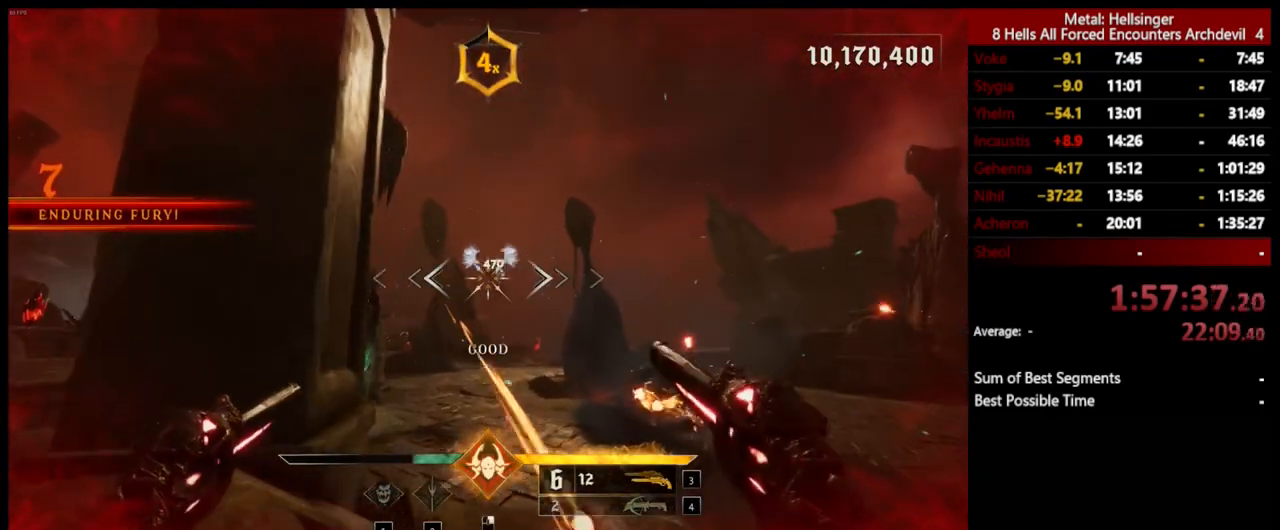
{"keys": ["d"], "mouse": [], "events": [[67, "space", "down"], [150, "mouse_left", "down"], [251, "space", "up"], [267, "mouse_left", "up"]]}
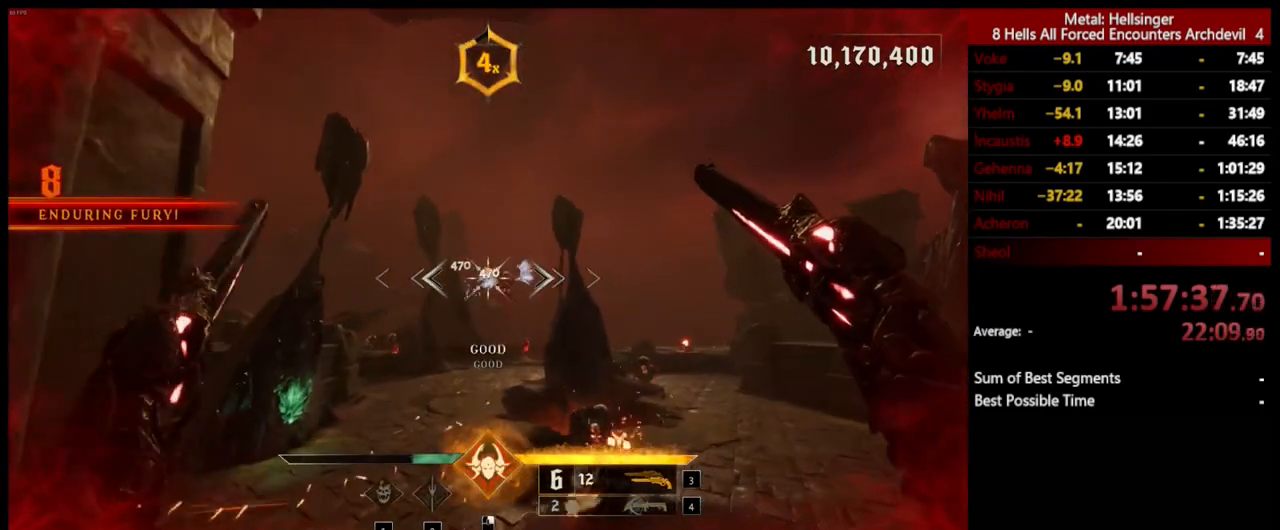
{"keys": ["d"], "mouse": [], "events": [[134, "mouse_left", "down"], [150, "space", "down"], [234, "mouse_left", "up"], [367, "space", "up"]]}
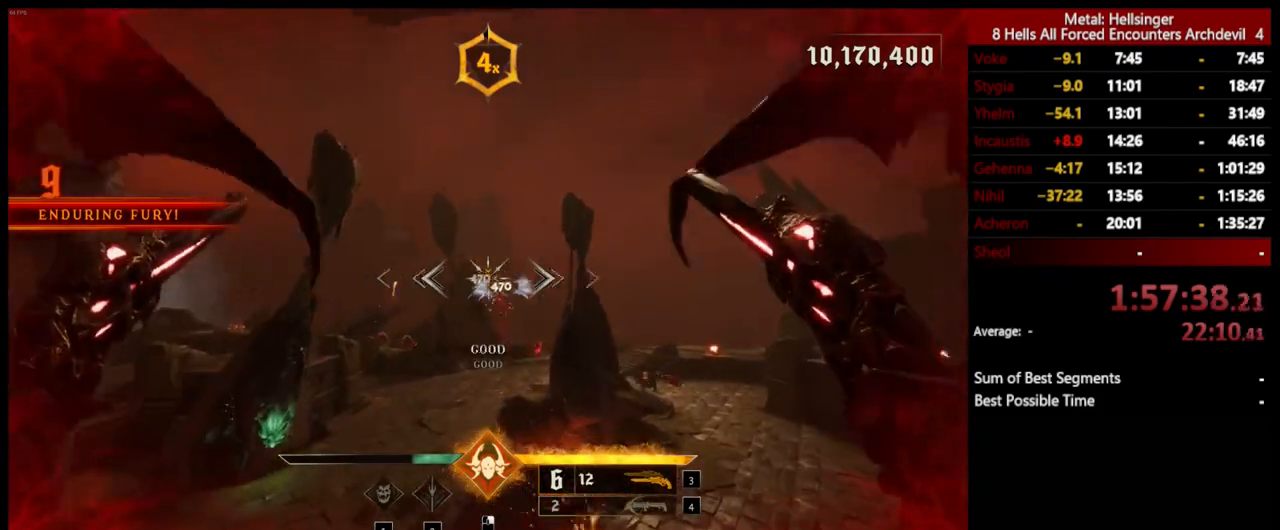
{"keys": ["d", "w"], "mouse": [], "events": [[150, "mouse_left", "down"], [251, "space", "down"], [251, "w", "down"], [267, "mouse_left", "up"], [418, "space", "up"]]}
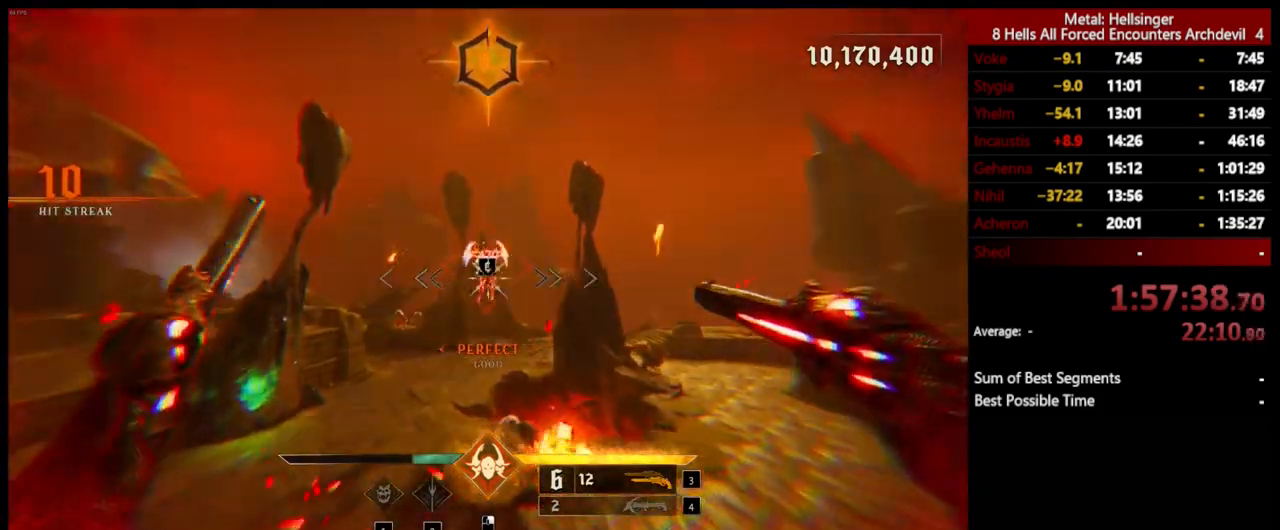
{"keys": ["d"], "mouse": [], "events": [[117, "w", "up"], [150, "mouse_left", "down"], [150, "space", "down"], [234, "mouse_left", "up"], [234, "shift", "down"], [434, "space", "up"], [468, "shift", "up"]]}
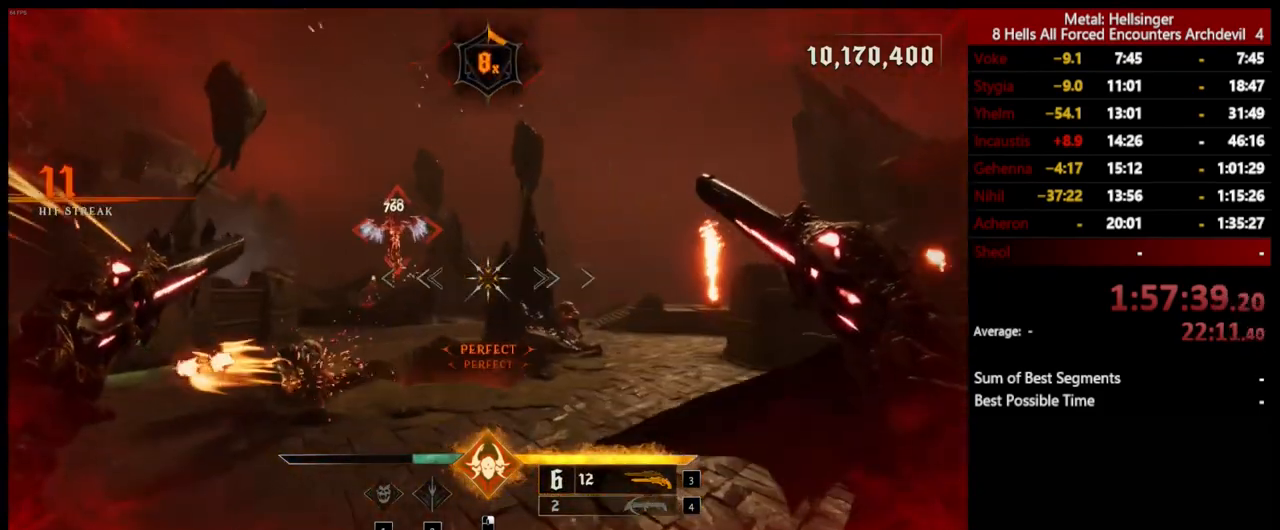
{"keys": ["w"], "mouse": [], "events": [[50, "w", "down"], [134, "space", "down"], [150, "d", "up"], [301, "space", "up"]]}
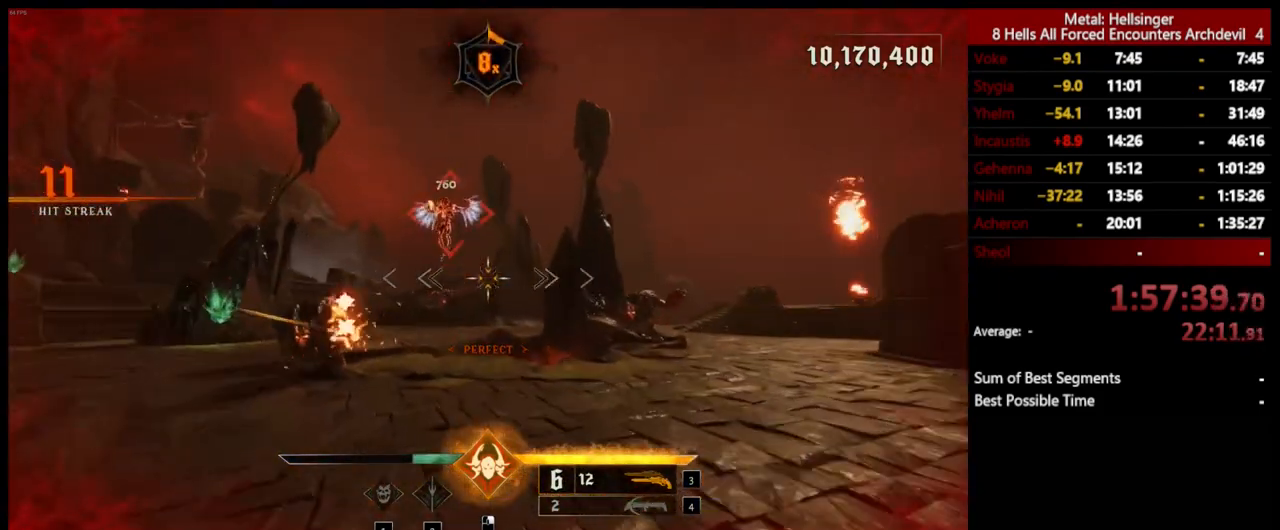
{"keys": ["w"], "mouse": [], "events": [[50, "e", "down"], [184, "e", "up"]]}
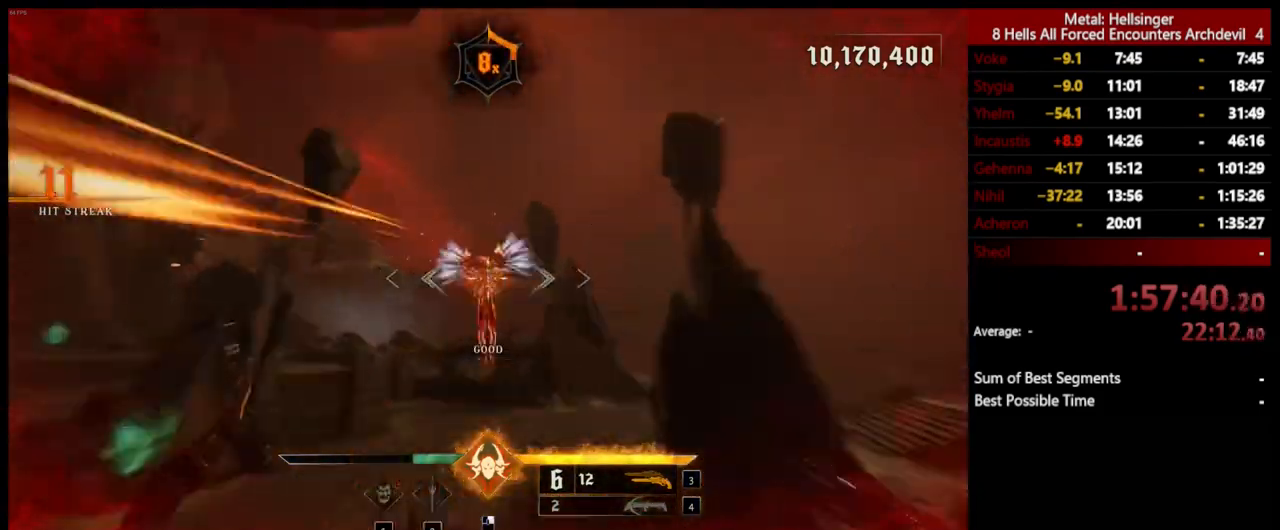
{"keys": ["4", "a", "shift"], "mouse": [], "events": [[117, "a", "down"], [251, "shift", "down"], [251, "space", "down"], [418, "w", "up"], [434, "space", "up"], [468, "4", "down"]]}
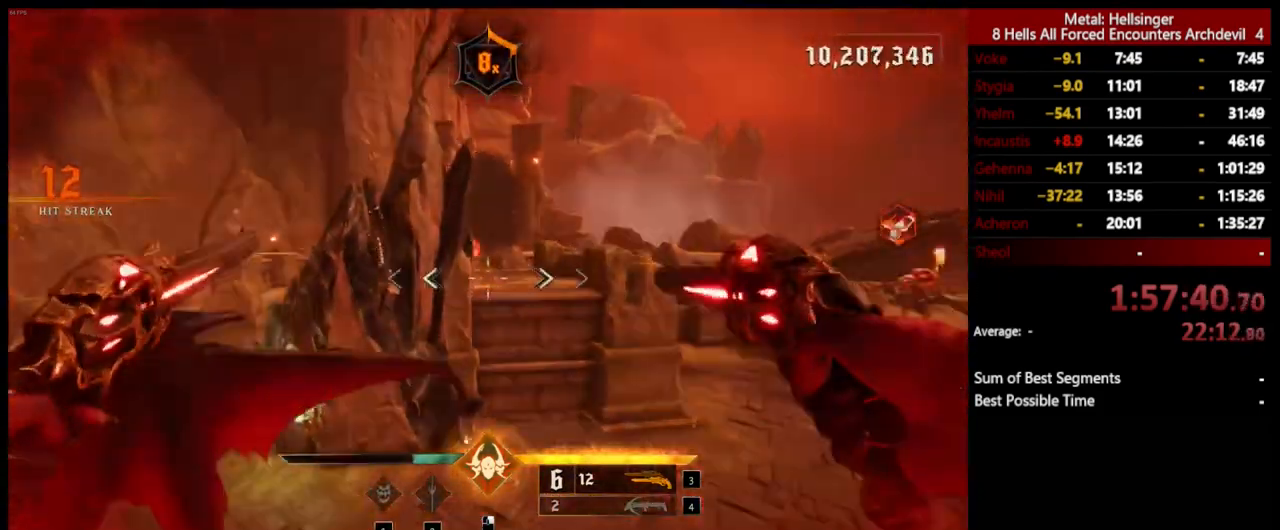
{"keys": ["d", "s"], "mouse": ["left"], "events": [[50, "shift", "up"], [100, "4", "up"], [184, "s", "down"], [284, "a", "up"], [384, "d", "down"], [468, "mouse_left", "down"]]}
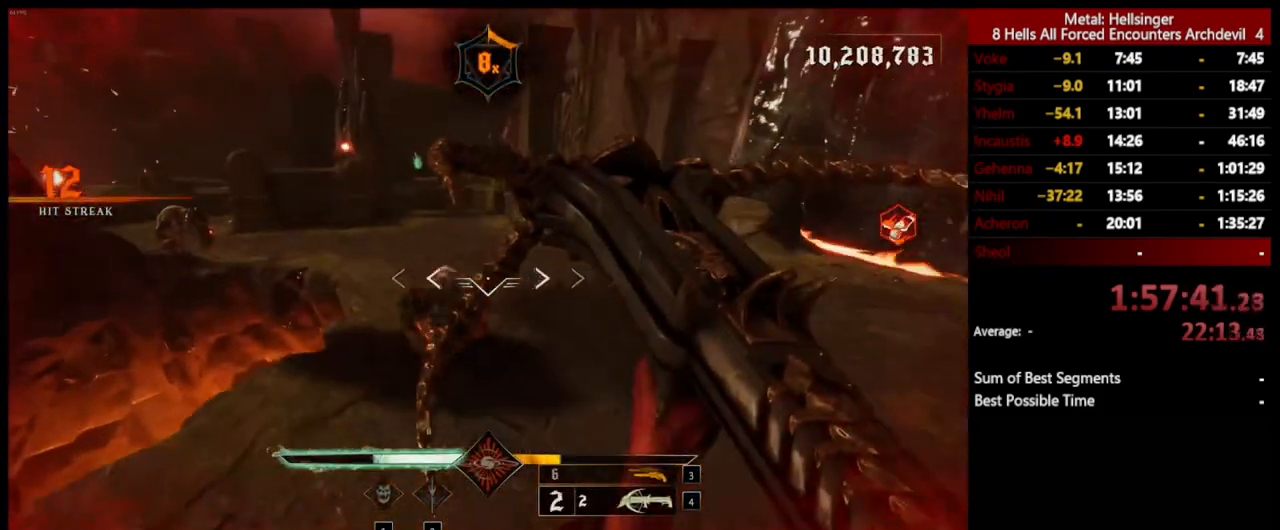
{"keys": ["d", "space", "w"], "mouse": ["left"], "events": [[67, "mouse_left", "up"], [167, "s", "up"], [434, "mouse_left", "down"], [434, "w", "down"], [501, "space", "down"]]}
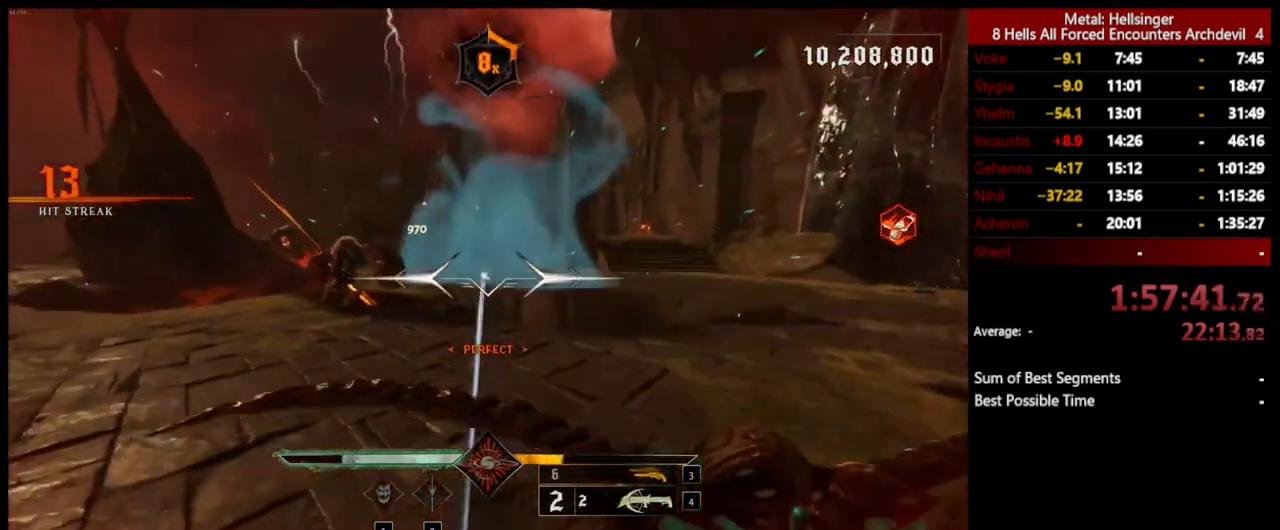
{"keys": ["d", "s"], "mouse": ["left"], "events": [[34, "mouse_left", "up"], [150, "space", "up"], [301, "w", "up"], [401, "mouse_left", "down"], [451, "s", "down"]]}
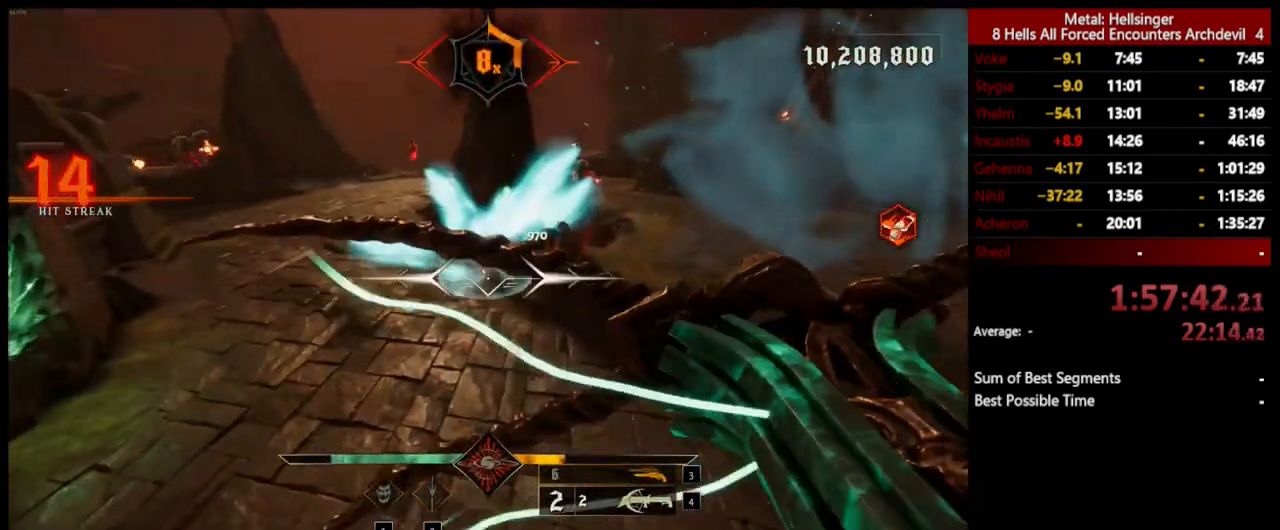
{"keys": ["d", "s"], "mouse": [], "events": [[17, "mouse_left", "up"], [34, "space", "down"], [201, "space", "up"], [351, "mouse_left", "down"], [451, "mouse_left", "up"]]}
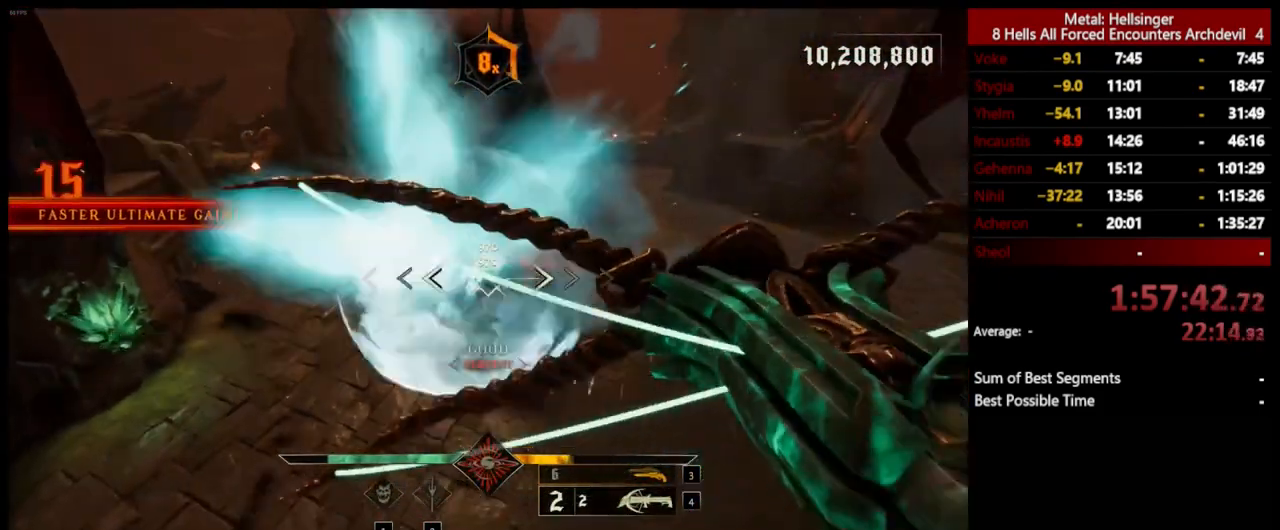
{"keys": ["d", "s"], "mouse": [], "events": [[351, "mouse_left", "down"], [451, "mouse_left", "up"]]}
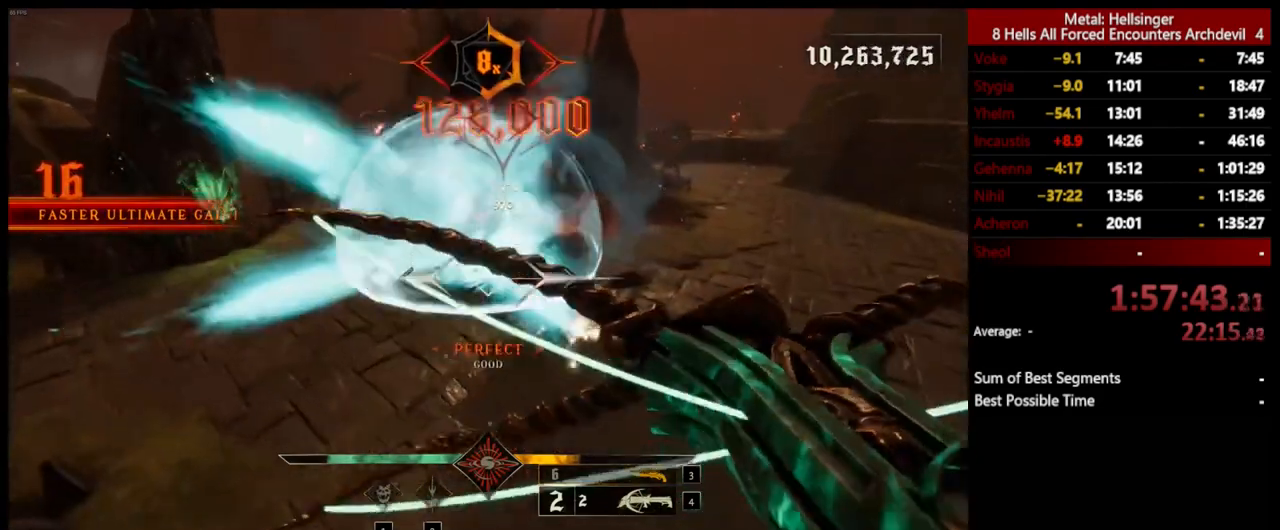
{"keys": ["d"], "mouse": [], "events": [[267, "s", "up"], [301, "mouse_left", "down"], [401, "mouse_left", "up"]]}
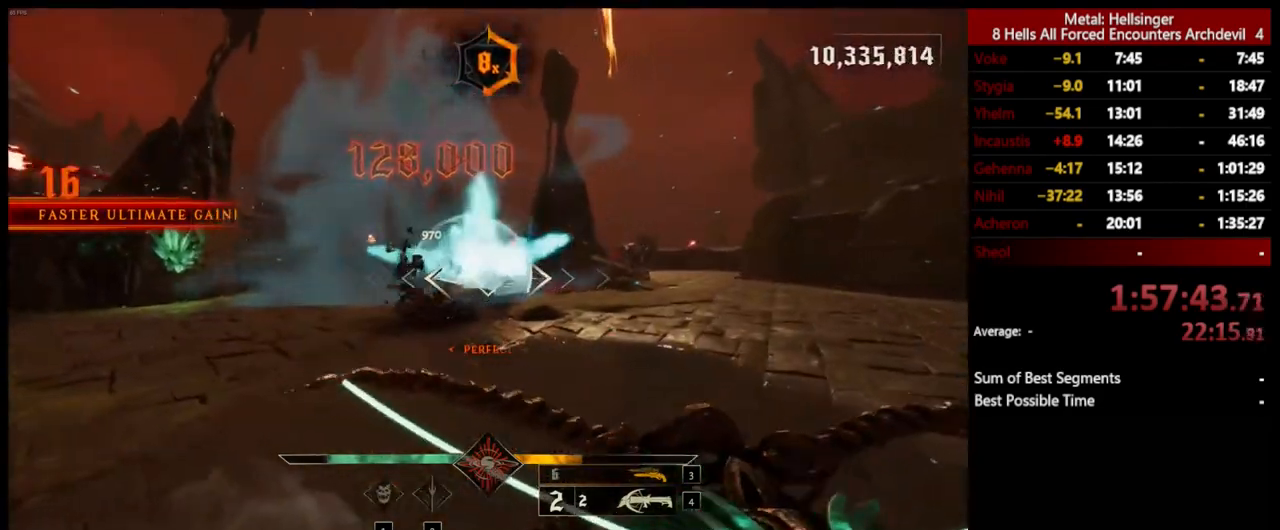
{"keys": ["w"], "mouse": [], "events": [[50, "w", "down"], [84, "space", "down"], [217, "d", "up"], [251, "space", "up"], [334, "3", "down"], [485, "3", "up"]]}
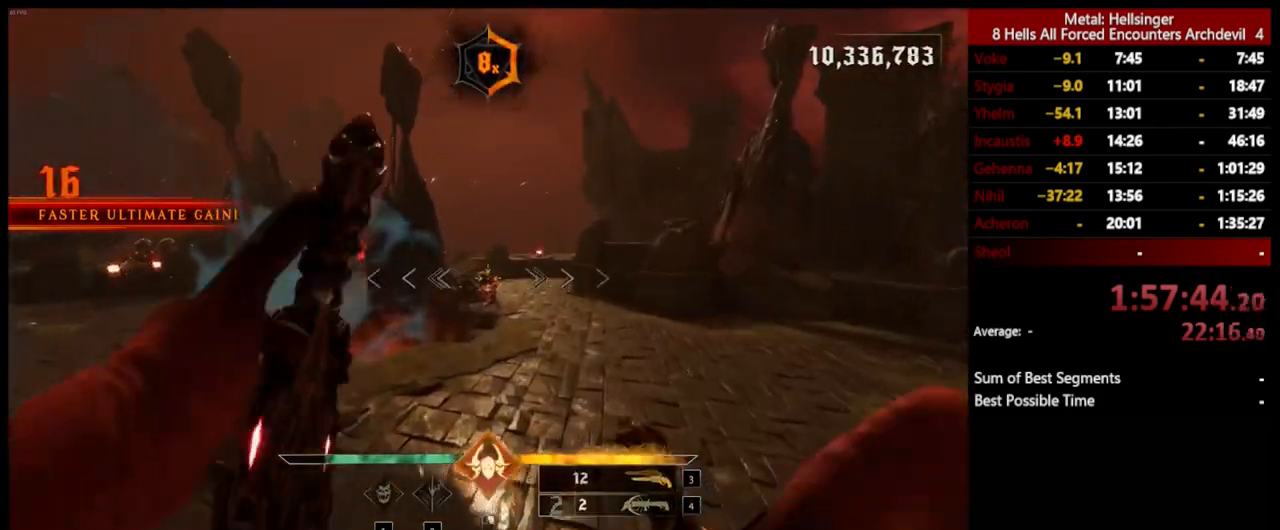
{"keys": ["d", "w"], "mouse": [], "events": [[50, "4", "down"], [150, "4", "up"], [267, "mouse_left", "down"], [317, "d", "down"], [400, "mouse_left", "up"]]}
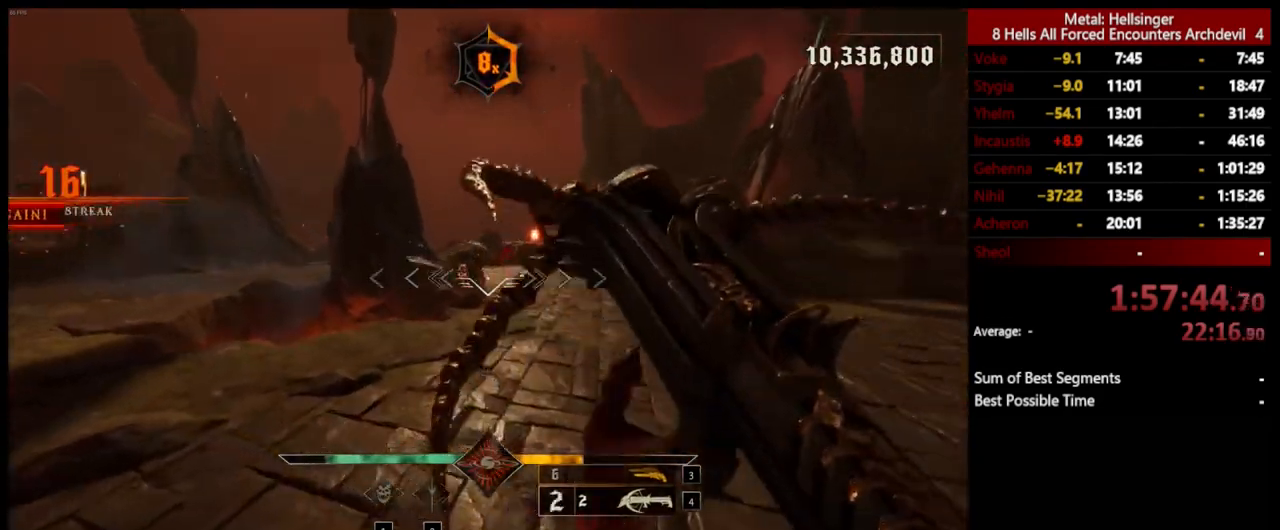
{"keys": ["d", "w"], "mouse": [], "events": [[16, "w", "up"], [267, "mouse_left", "down"], [334, "space", "down"], [367, "mouse_left", "up"], [434, "w", "down"], [501, "space", "up"]]}
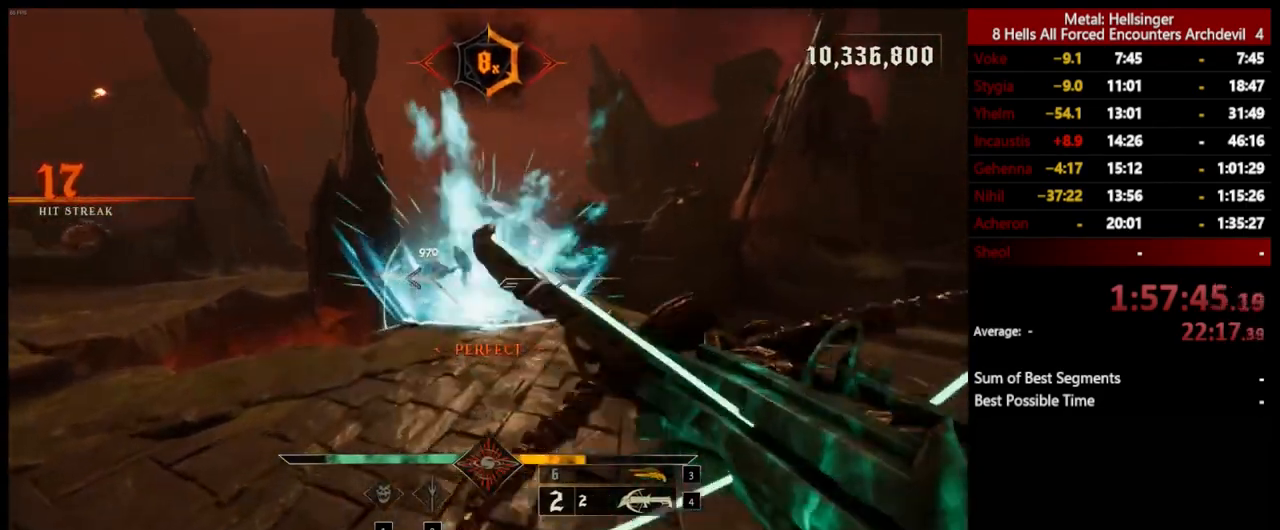
{"keys": ["d", "w"], "mouse": [], "events": [[233, "mouse_left", "down"], [267, "space", "down"], [334, "mouse_left", "up"], [367, "space", "up"]]}
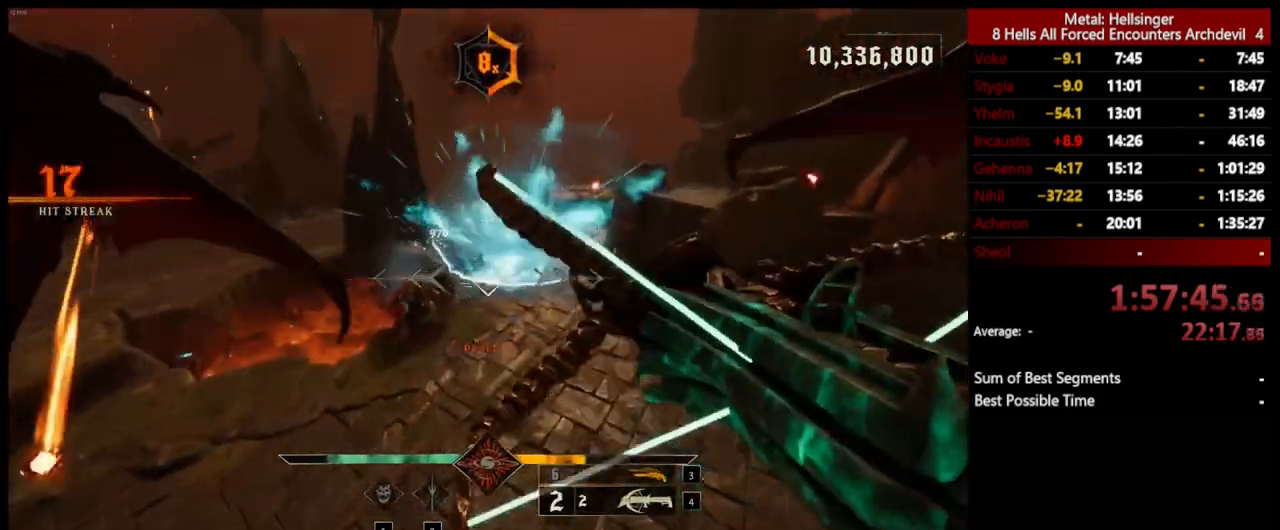
{"keys": ["d"], "mouse": [], "events": [[183, "mouse_left", "down"], [317, "mouse_left", "up"], [334, "w", "up"]]}
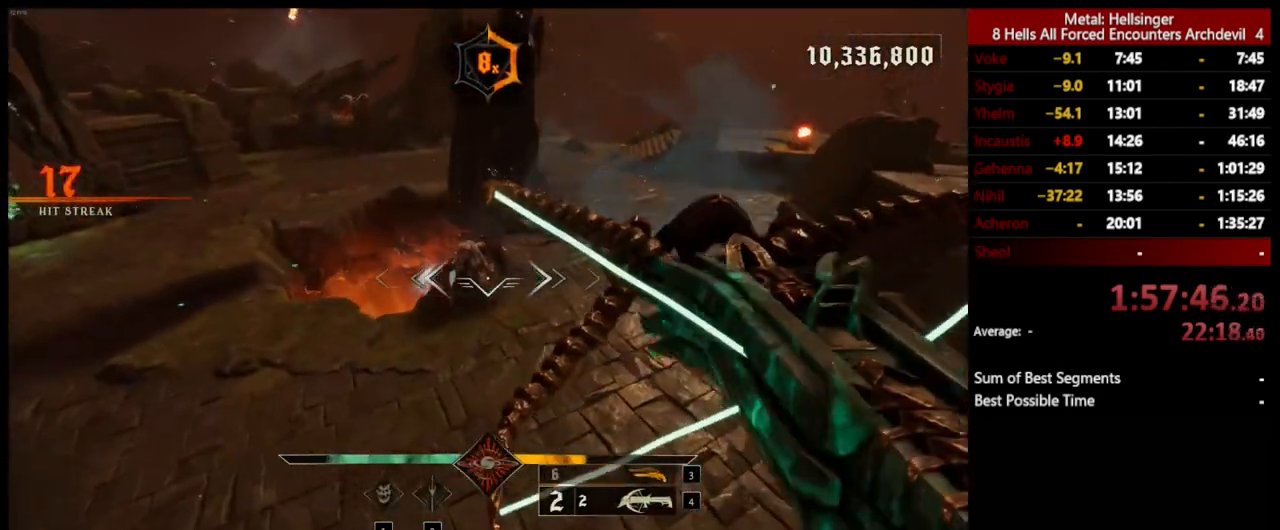
{"keys": ["d", "s"], "mouse": [], "events": [[150, "mouse_left", "down"], [250, "mouse_left", "up"], [267, "s", "down"]]}
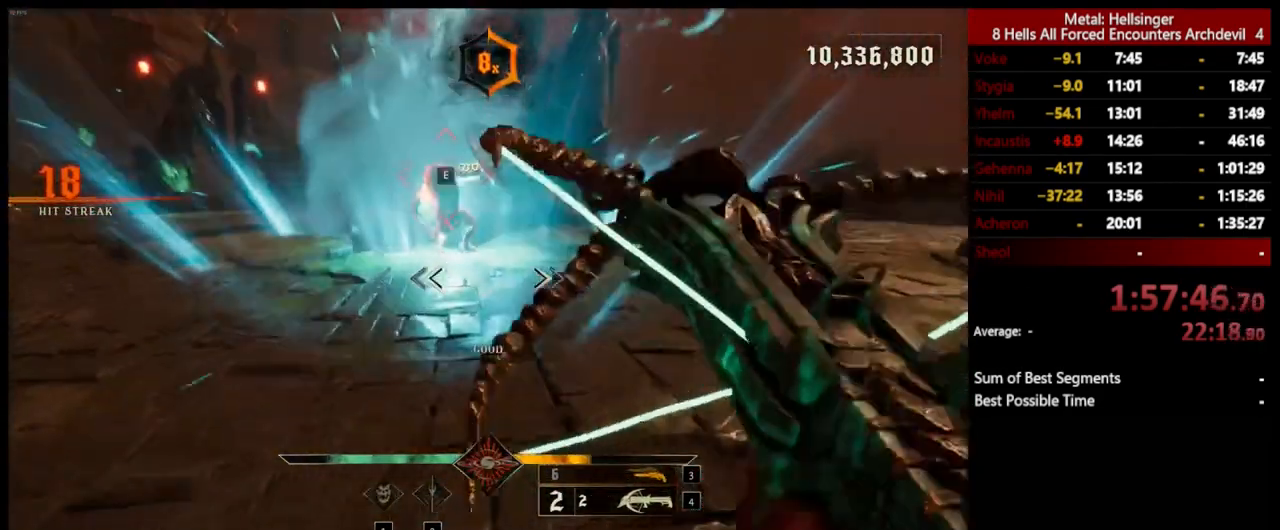
{"keys": ["a", "s"], "mouse": [], "events": [[16, "a", "down"], [83, "s", "up"], [100, "d", "up"], [133, "mouse_left", "down"], [233, "mouse_left", "up"], [417, "s", "down"]]}
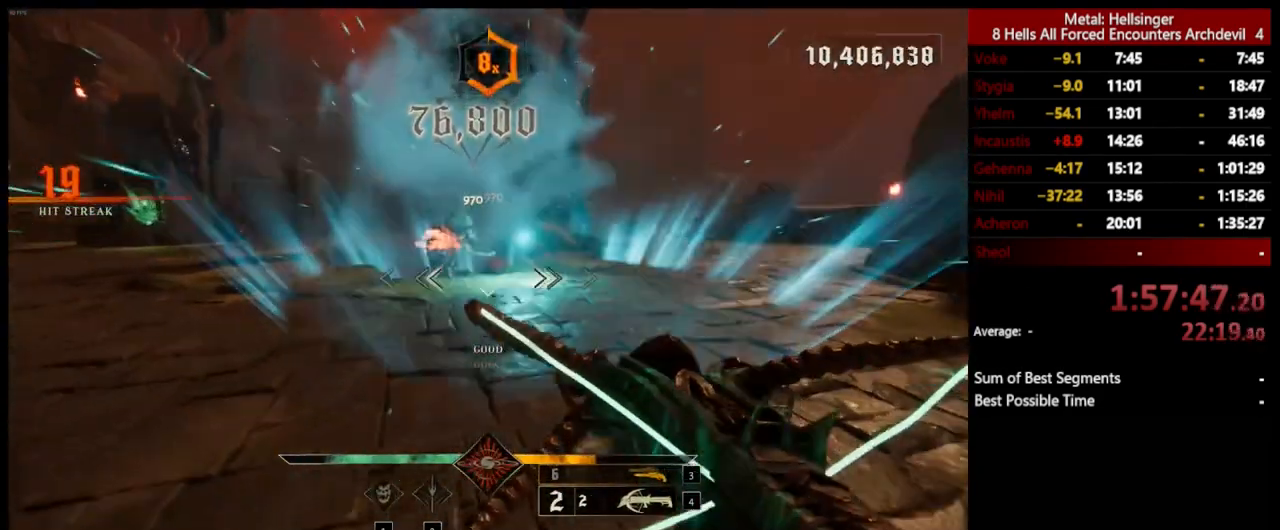
{"keys": ["a", "w"], "mouse": [], "events": [[16, "s", "up"], [133, "3", "down"], [267, "3", "up"], [300, "4", "down"], [334, "w", "down"], [451, "4", "up"]]}
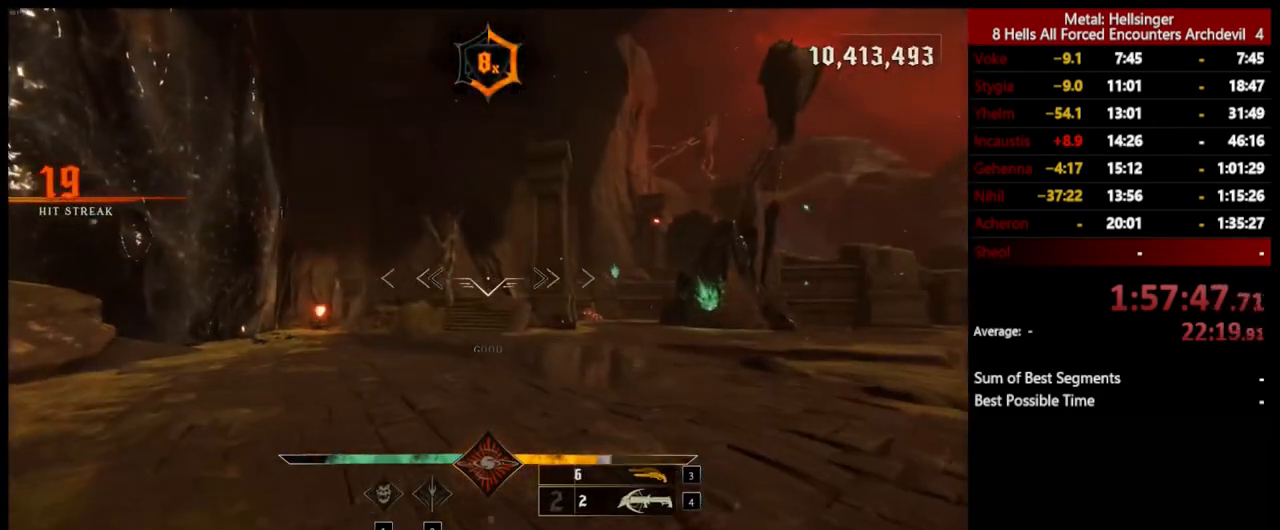
{"keys": ["3", "a", "w"], "mouse": [], "events": [[117, "shift", "down"], [200, "space", "down"], [334, "shift", "up"], [367, "space", "up"], [501, "3", "down"]]}
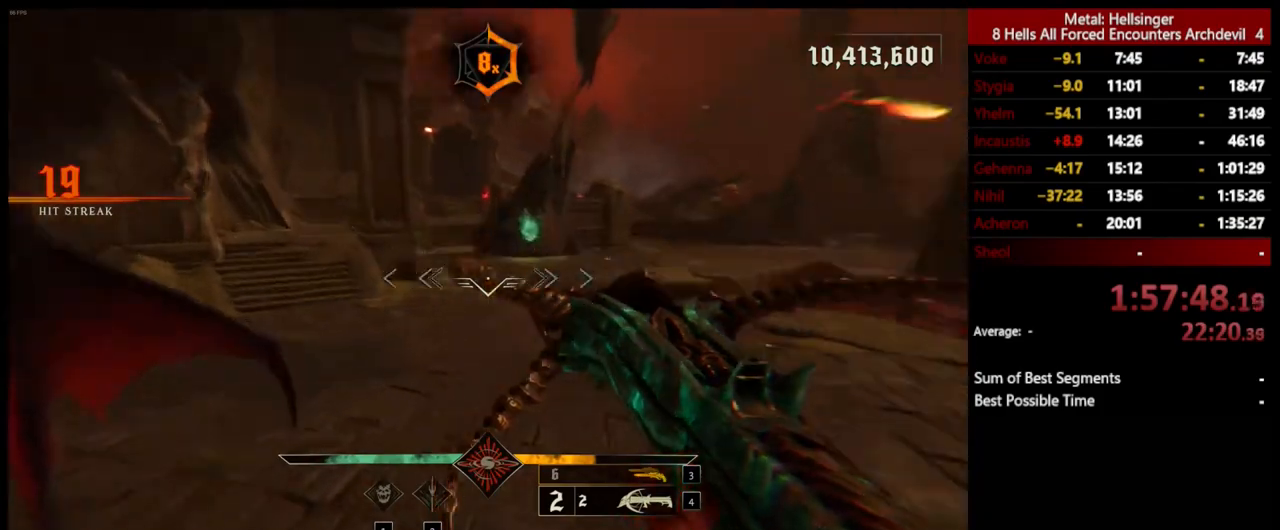
{"keys": ["a", "w"], "mouse": [], "events": [[133, "3", "up"], [183, "4", "down"], [317, "4", "up"]]}
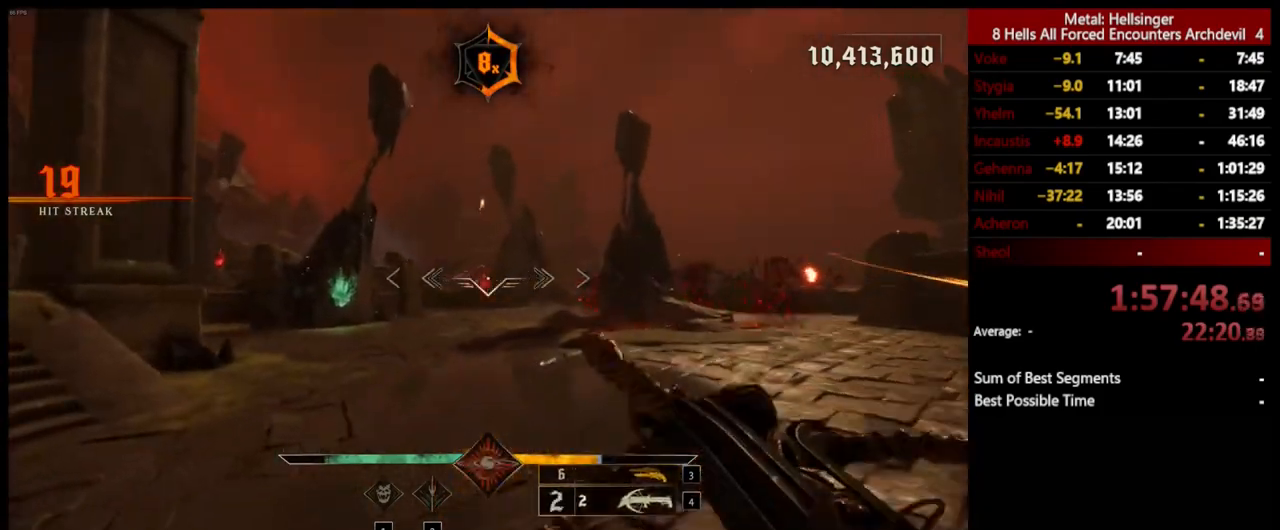
{"keys": ["a", "w"], "mouse": ["left"], "events": [[234, "a", "up"], [434, "a", "down"], [467, "mouse_left", "down"]]}
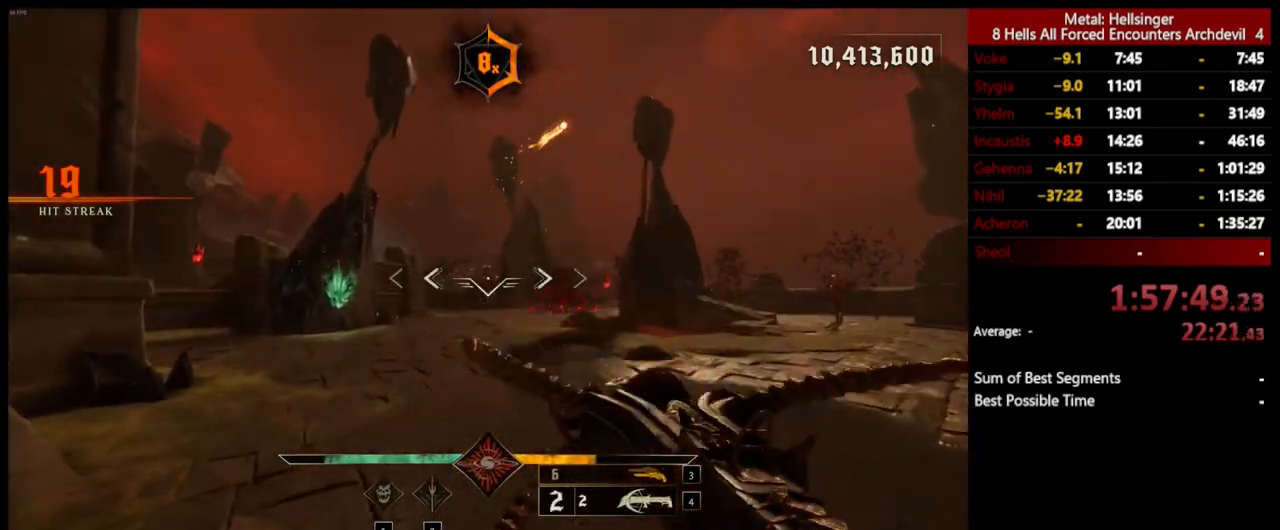
{"keys": ["w"], "mouse": ["left"], "events": [[50, "space", "down"], [83, "mouse_left", "up"], [200, "a", "up"], [200, "space", "up"], [451, "mouse_left", "down"]]}
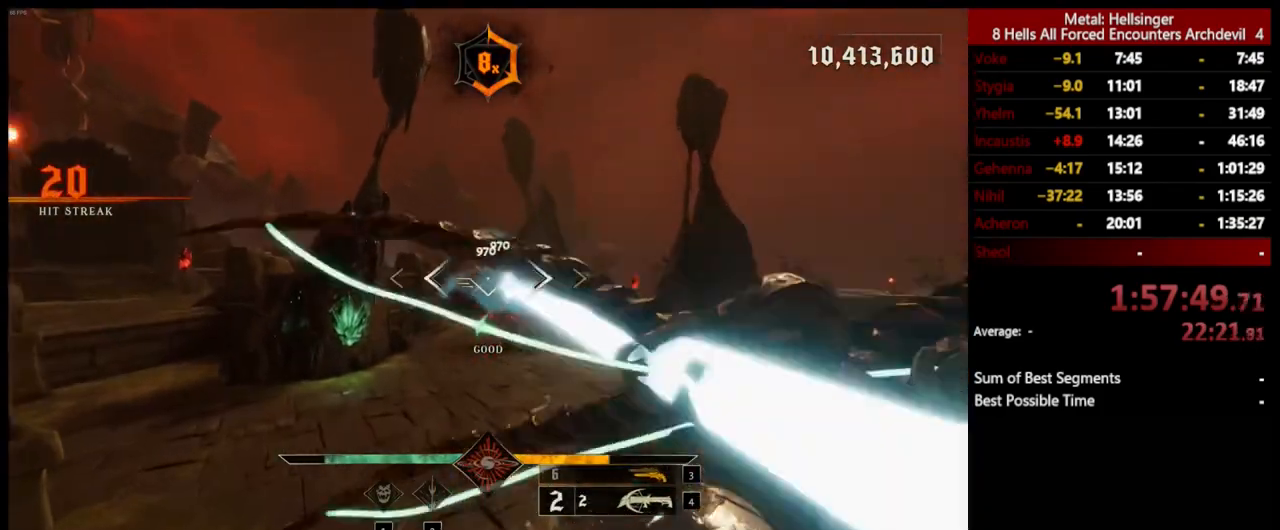
{"keys": ["w"], "mouse": ["left"], "events": [[16, "a", "down"], [16, "space", "down"], [83, "mouse_left", "up"], [150, "space", "up"], [167, "a", "up"], [417, "mouse_left", "down"]]}
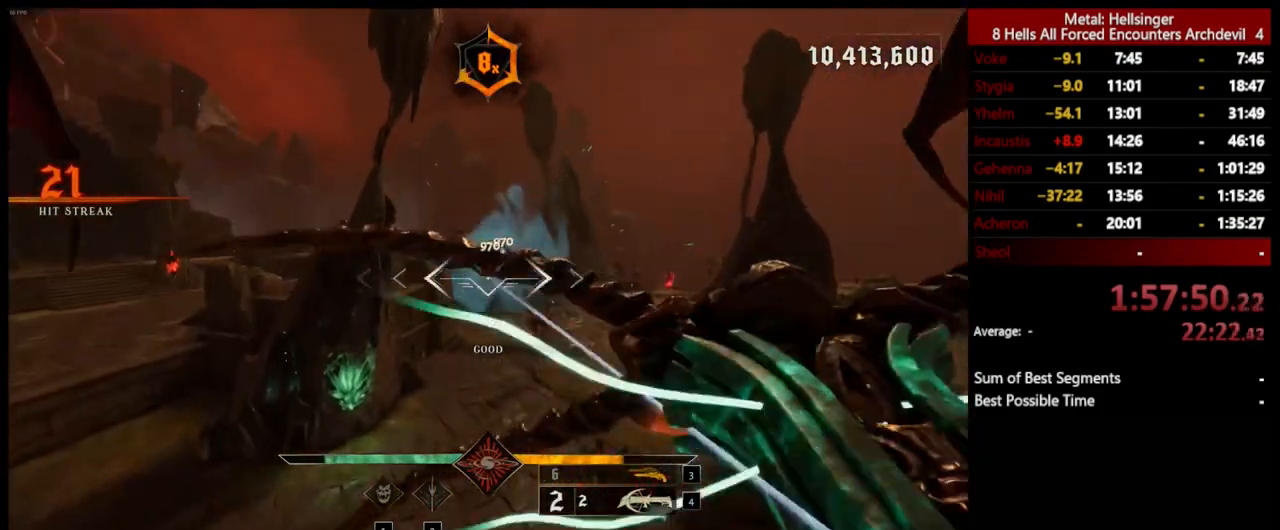
{"keys": ["a", "shift", "space", "w"], "mouse": [], "events": [[16, "mouse_left", "up"], [451, "shift", "down"], [484, "space", "down"], [501, "a", "down"]]}
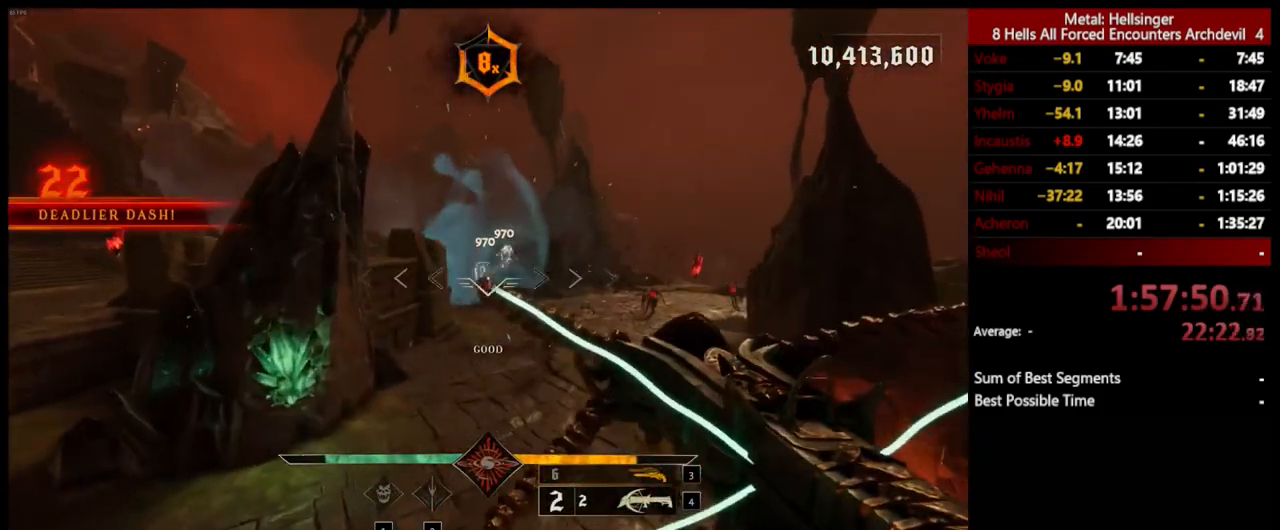
{"keys": ["w"], "mouse": [], "events": [[100, "shift", "up"], [184, "space", "up"], [334, "a", "up"]]}
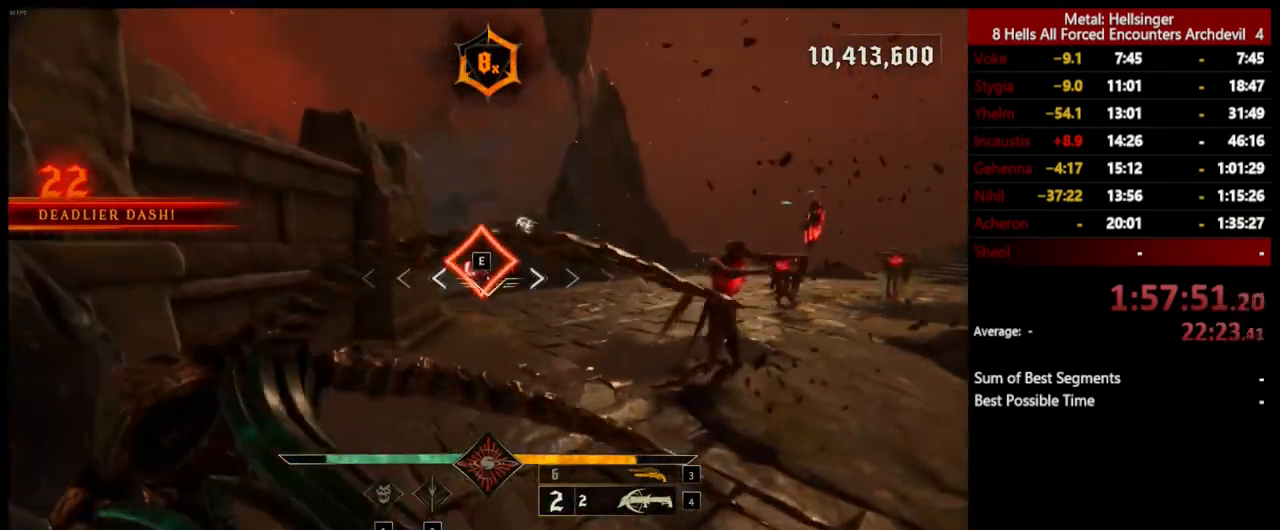
{"keys": ["e", "w"], "mouse": [], "events": [[384, "e", "down"]]}
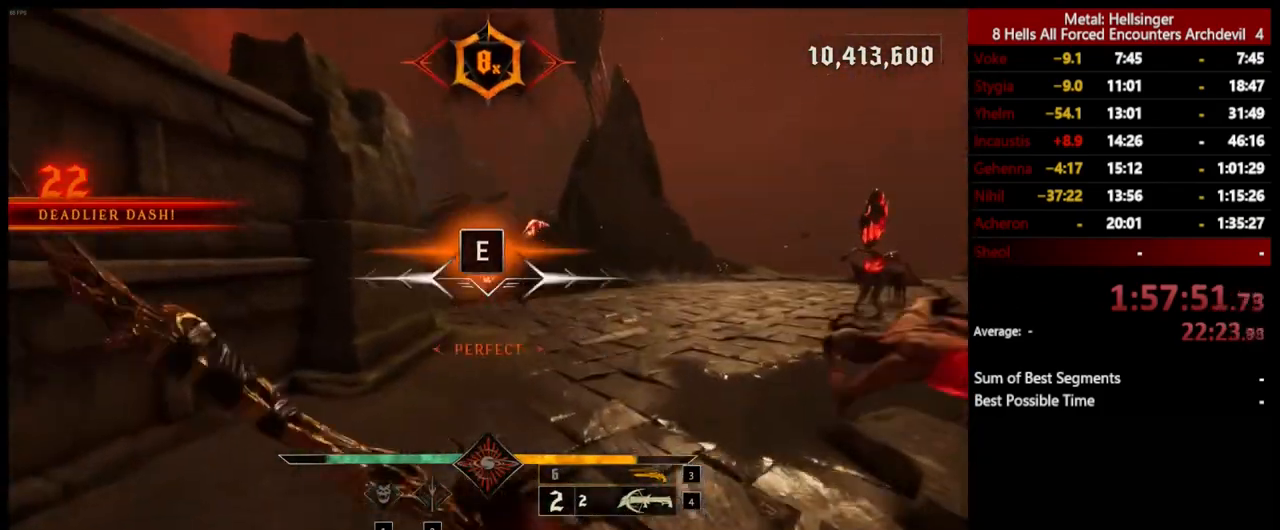
{"keys": ["a", "w"], "mouse": [], "events": [[17, "e", "up"], [401, "a", "down"]]}